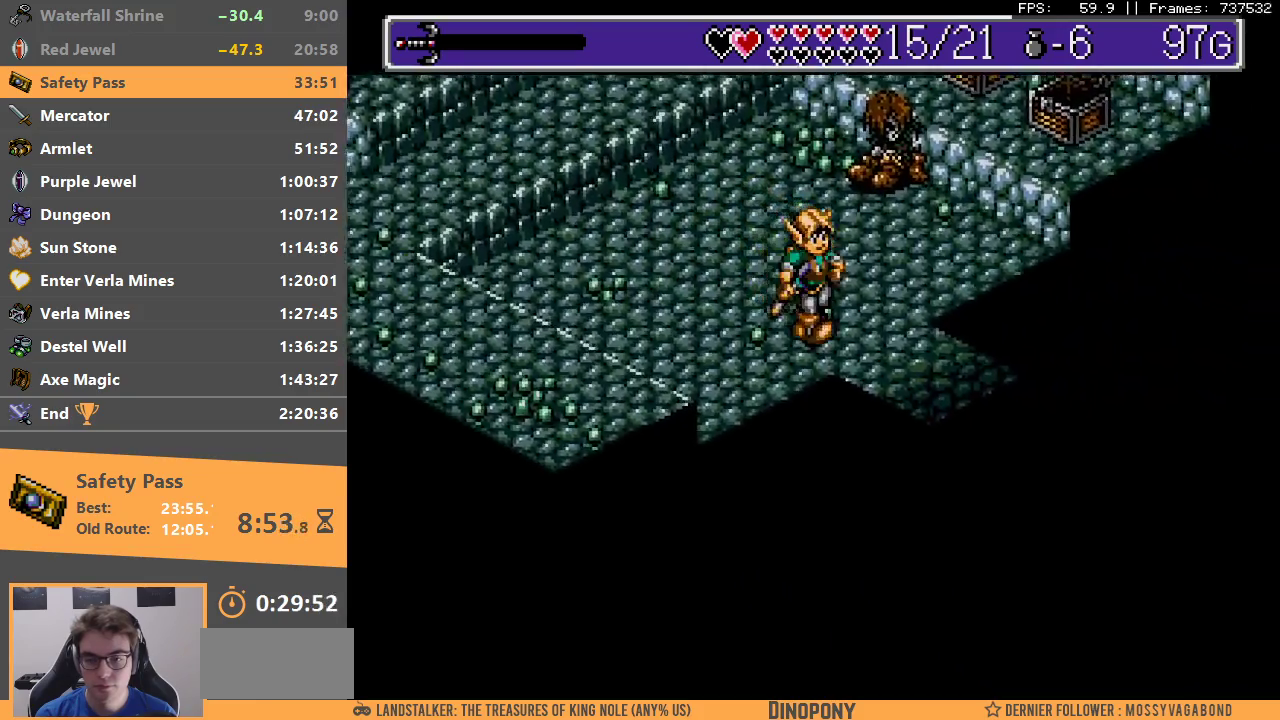
Gameplay with a controller; each line is a JSON object with the inputs held at the frame after it. "events" lists button and stick changes between this image and that frame as [ms after this image, input, new state], when the widget could be followed in between. Not read: DPAD_DOWN DPAD_LEFT DPAD_RIGHT DPAD_UP L3 R3.
{"buttons": ["B"], "events": [[500, "B", "down"]]}
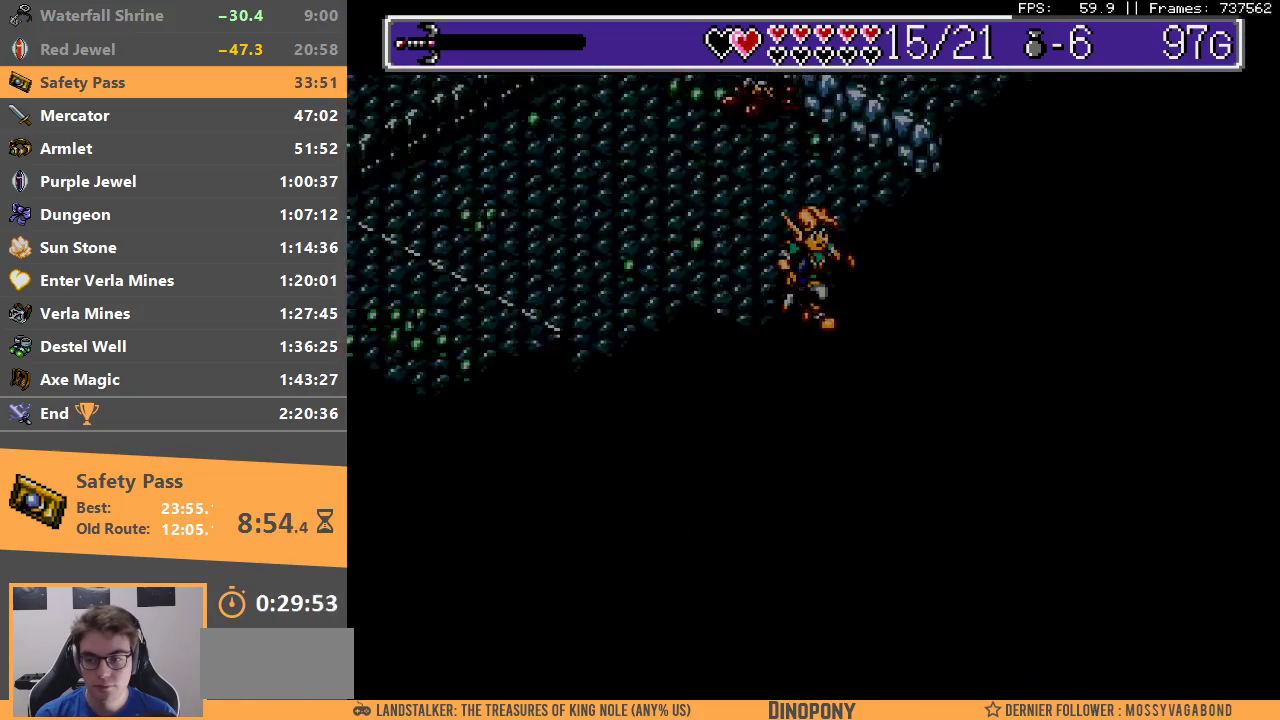
{"buttons": [], "events": [[100, "B", "up"], [167, "B", "down"], [267, "B", "up"], [333, "B", "down"], [433, "B", "up"]]}
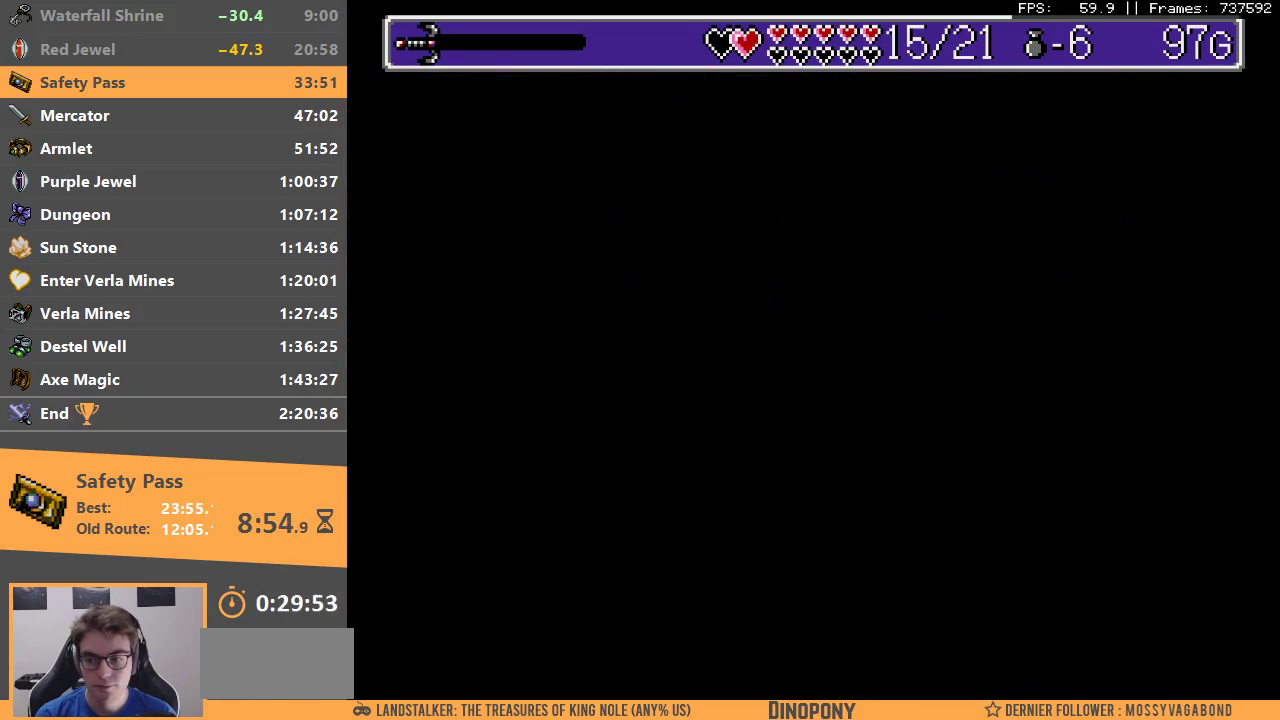
{"buttons": [], "events": [[17, "B", "down"], [100, "B", "up"], [150, "B", "down"], [283, "B", "up"]]}
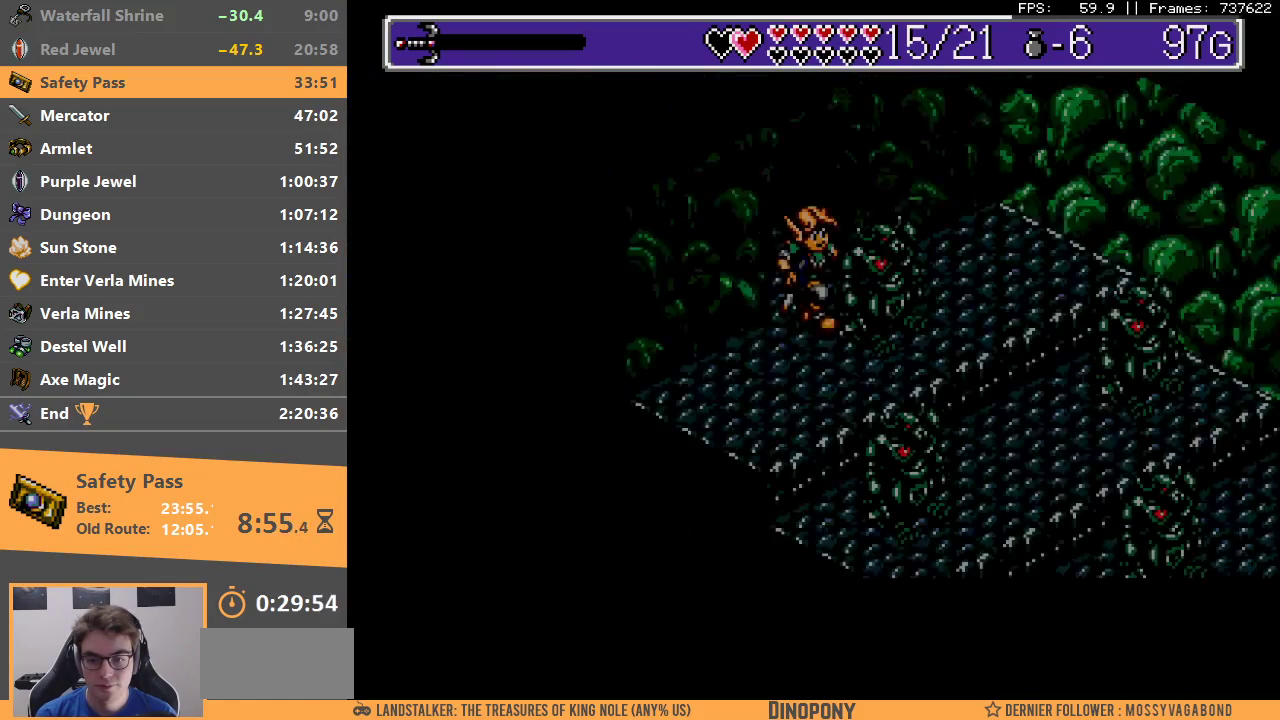
{"buttons": [], "events": []}
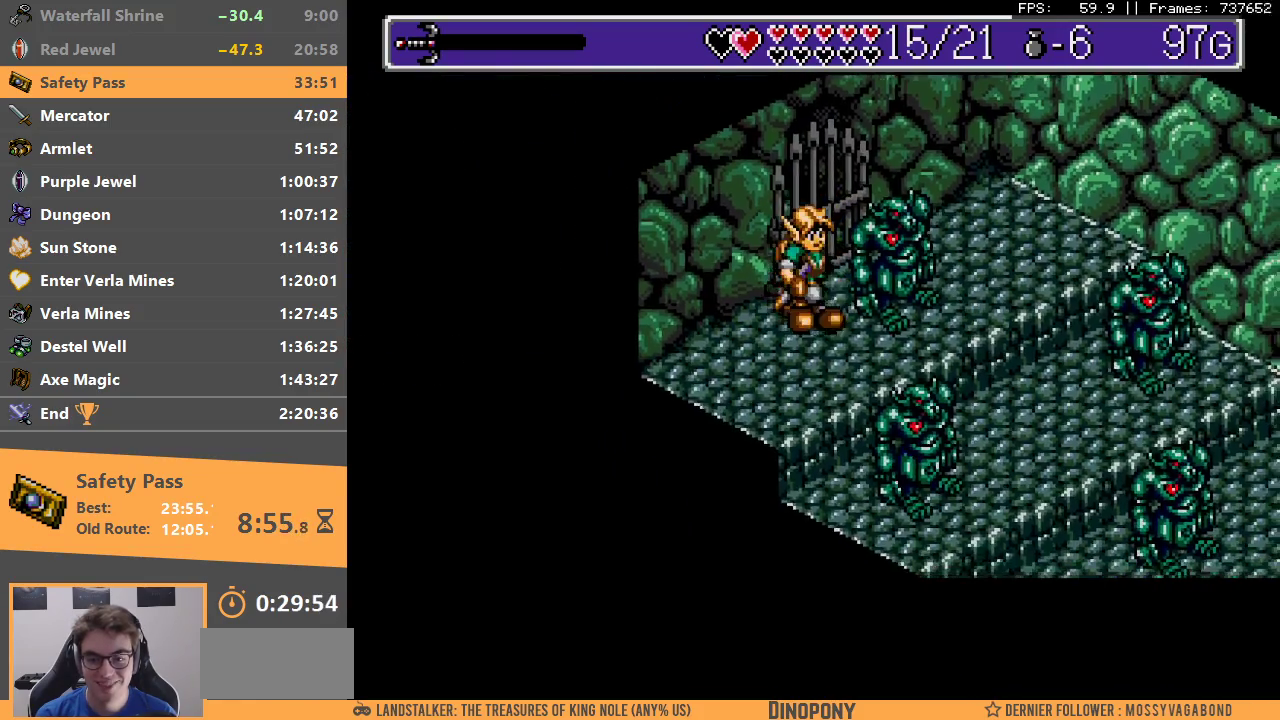
{"buttons": [], "events": []}
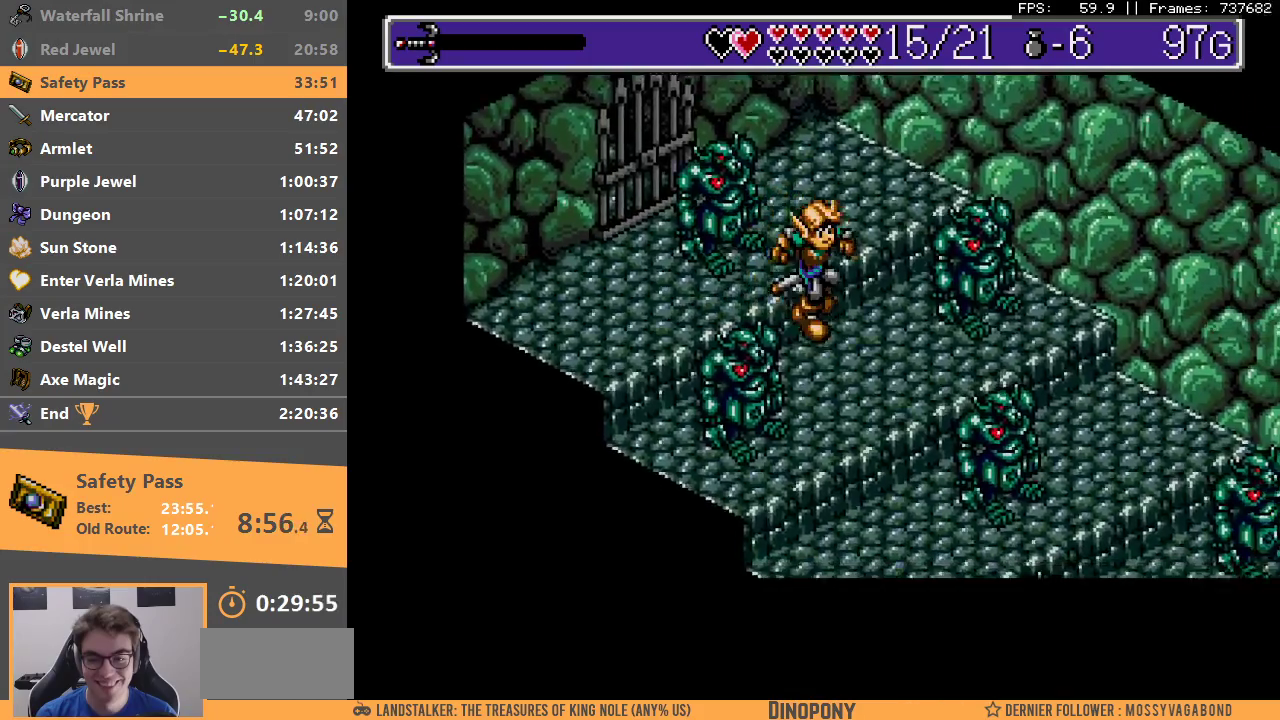
{"buttons": [], "events": [[150, "B", "down"], [283, "B", "up"], [317, "B", "down"], [433, "B", "up"]]}
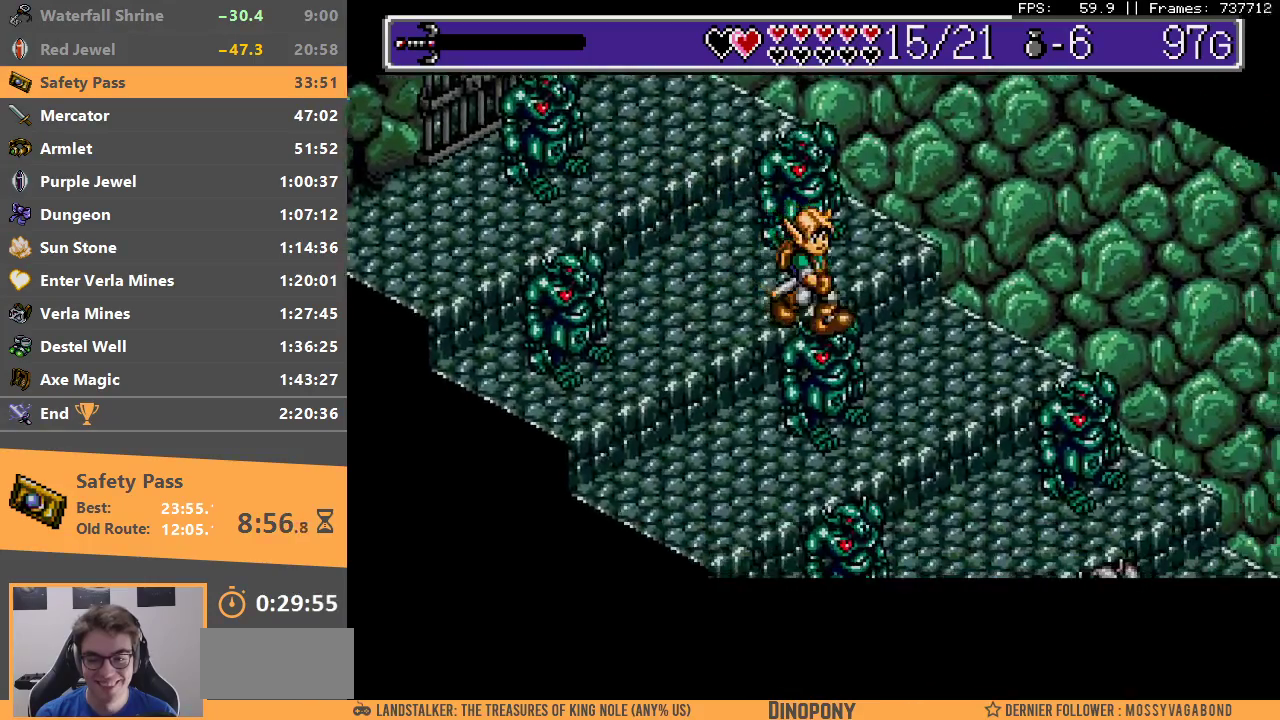
{"buttons": ["B"], "events": [[400, "B", "down"]]}
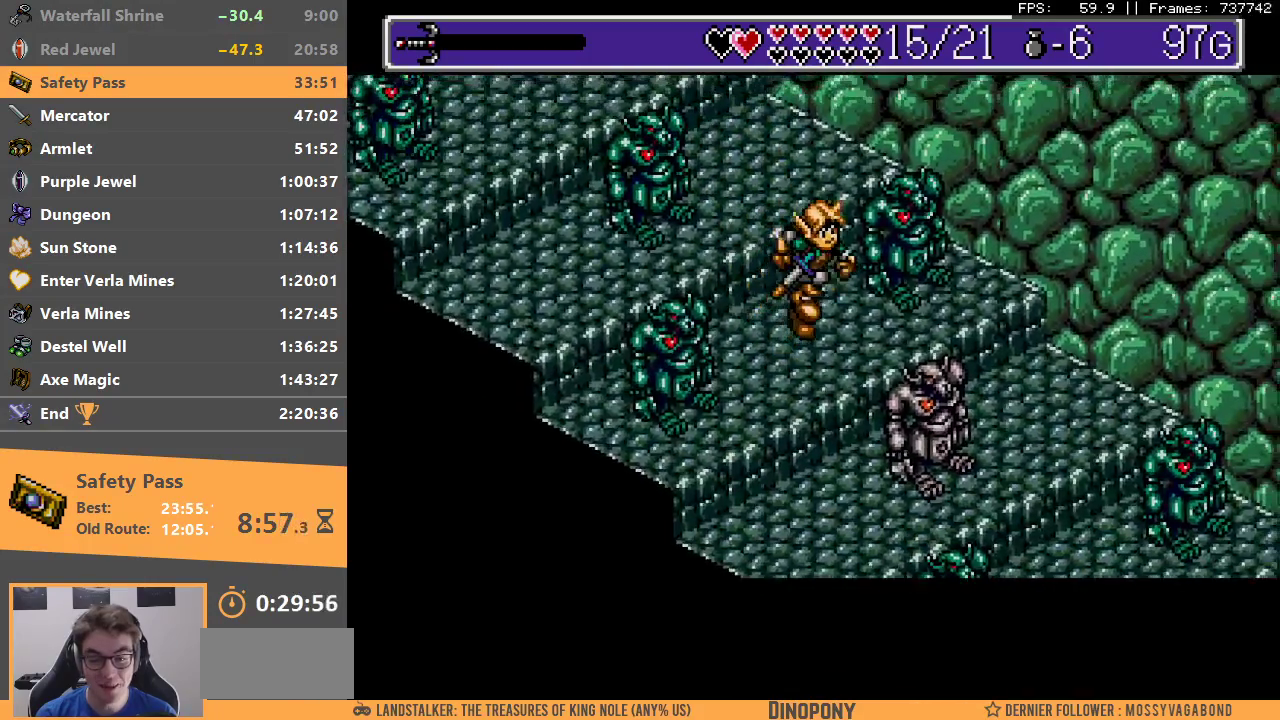
{"buttons": [], "events": [[50, "B", "up"]]}
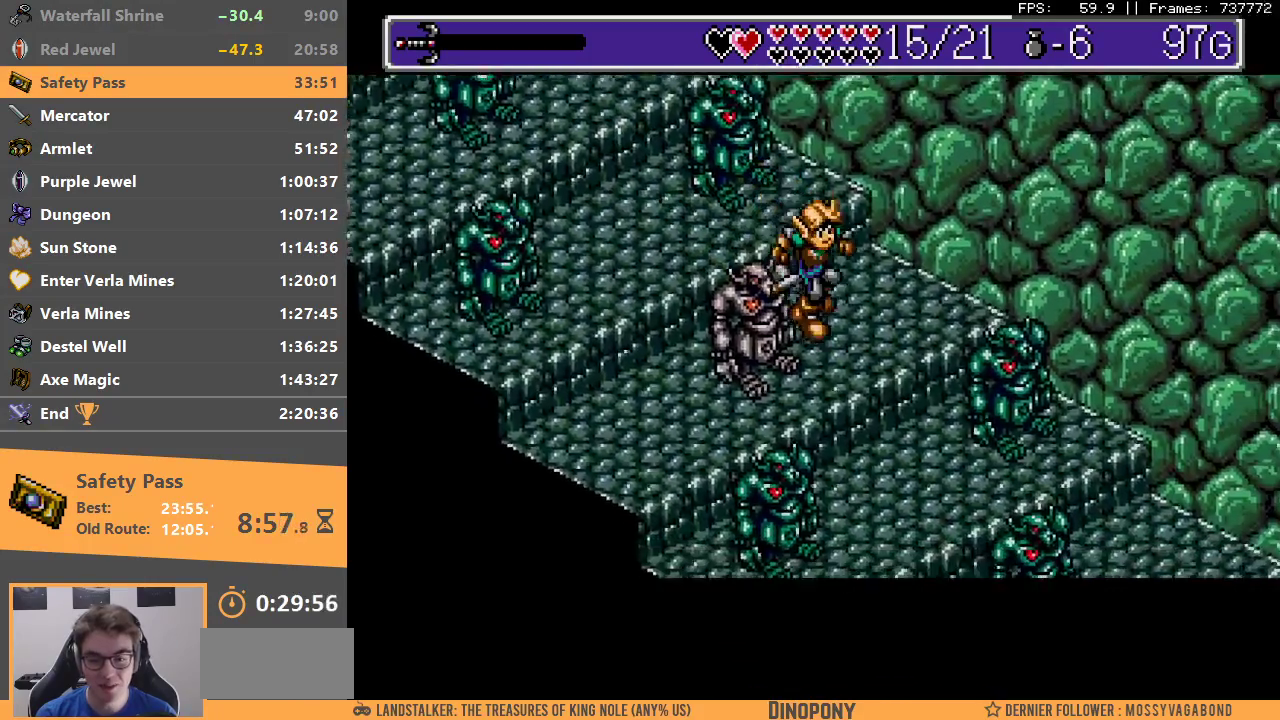
{"buttons": [], "events": [[283, "B", "down"], [450, "B", "up"]]}
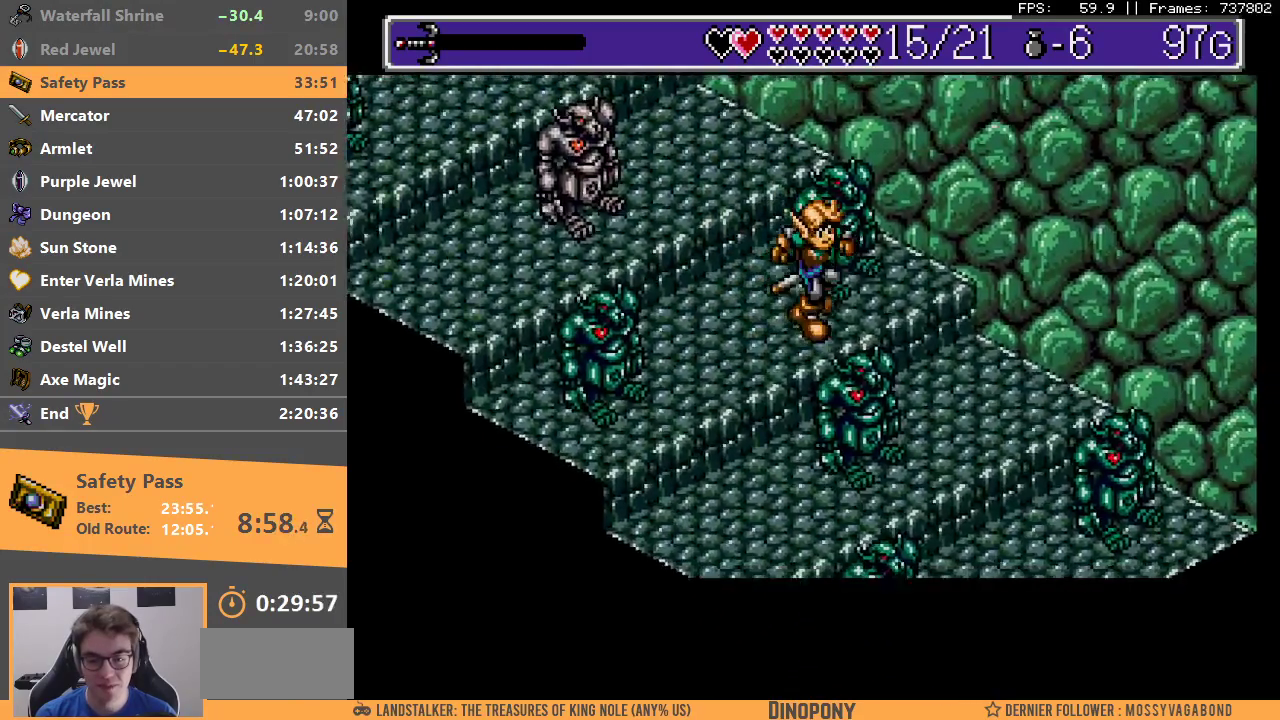
{"buttons": [], "events": []}
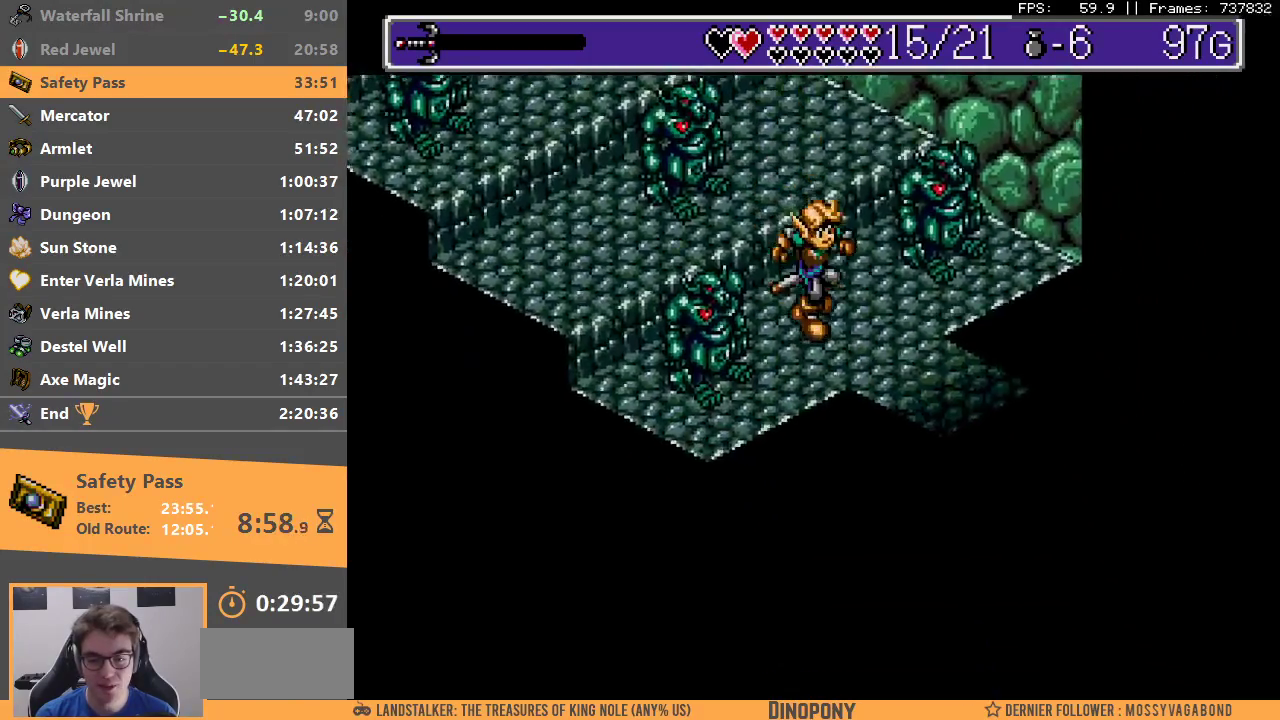
{"buttons": [], "events": []}
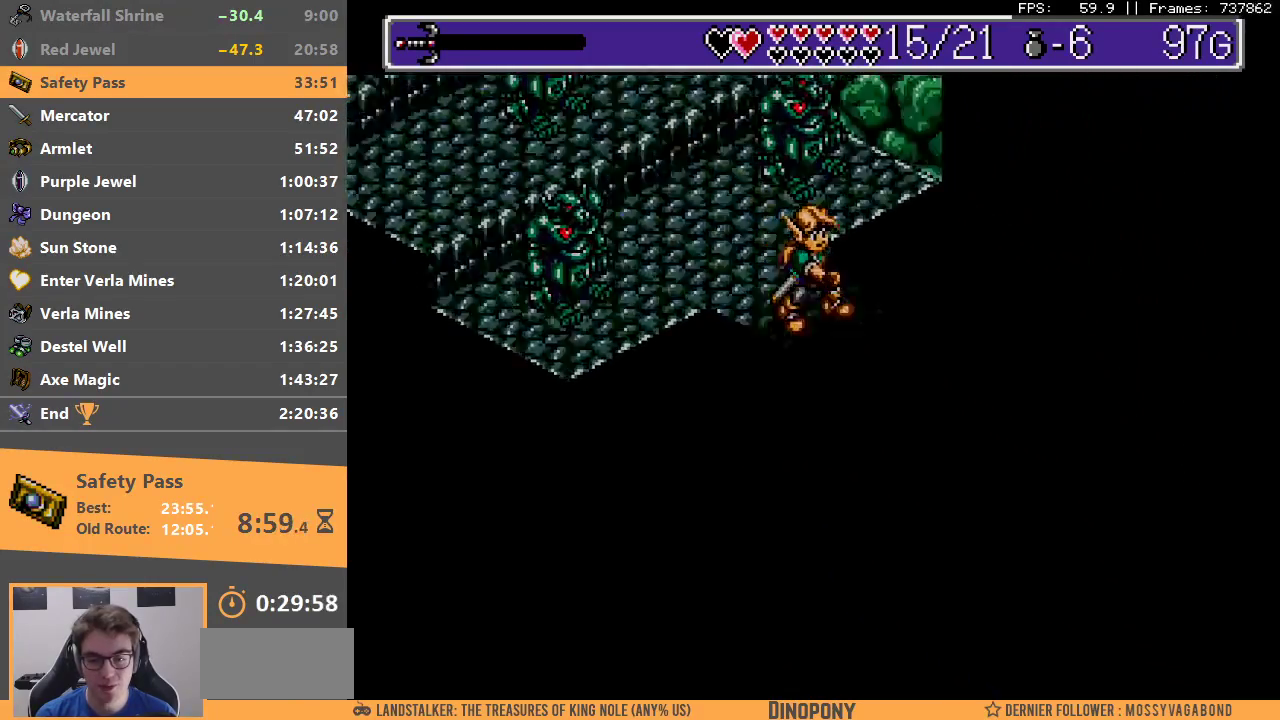
{"buttons": ["B"], "events": [[83, "B", "down"], [200, "B", "up"], [267, "B", "down"], [367, "B", "up"], [433, "B", "down"]]}
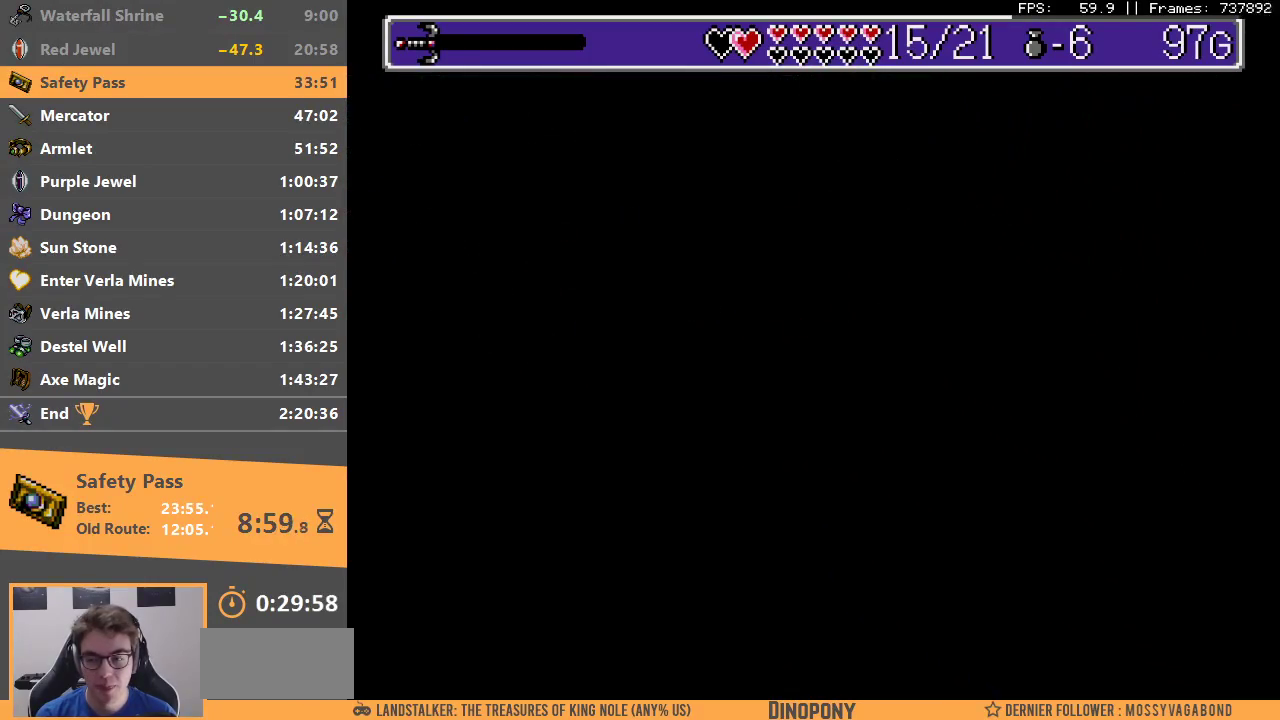
{"buttons": [], "events": [[17, "B", "up"], [67, "B", "down"], [183, "B", "up"], [233, "B", "down"], [350, "B", "up"]]}
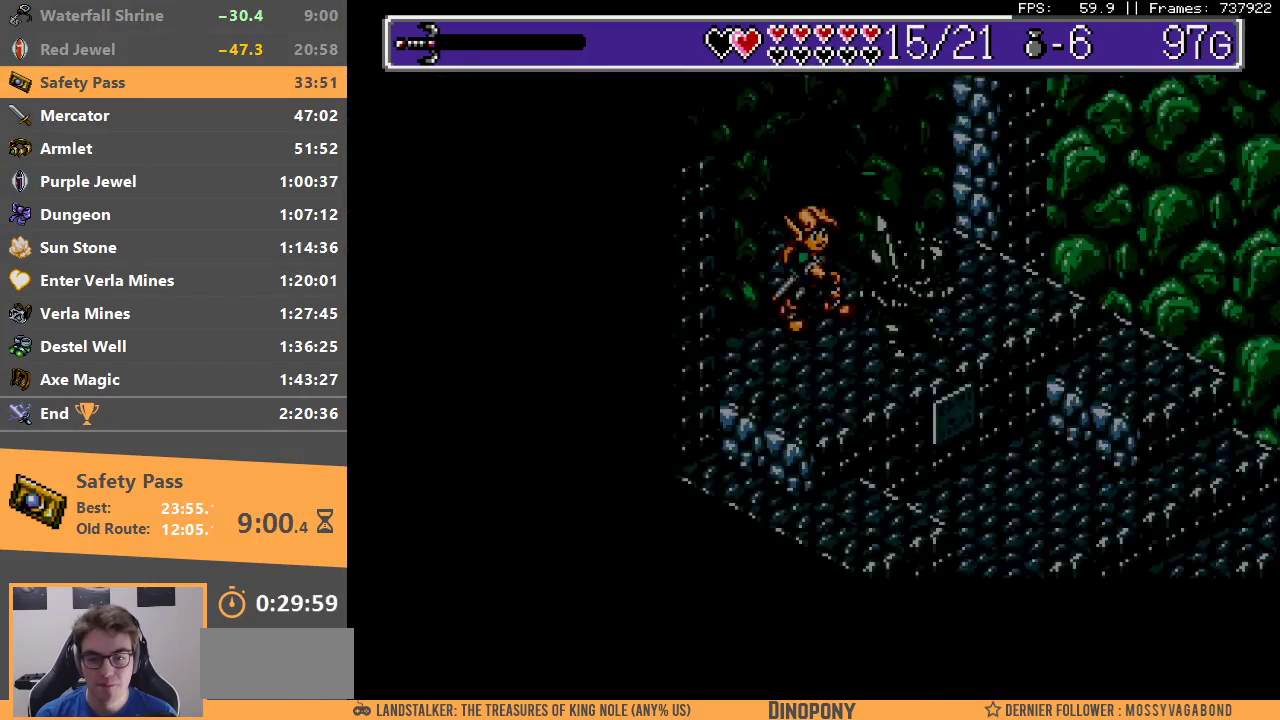
{"buttons": [], "events": []}
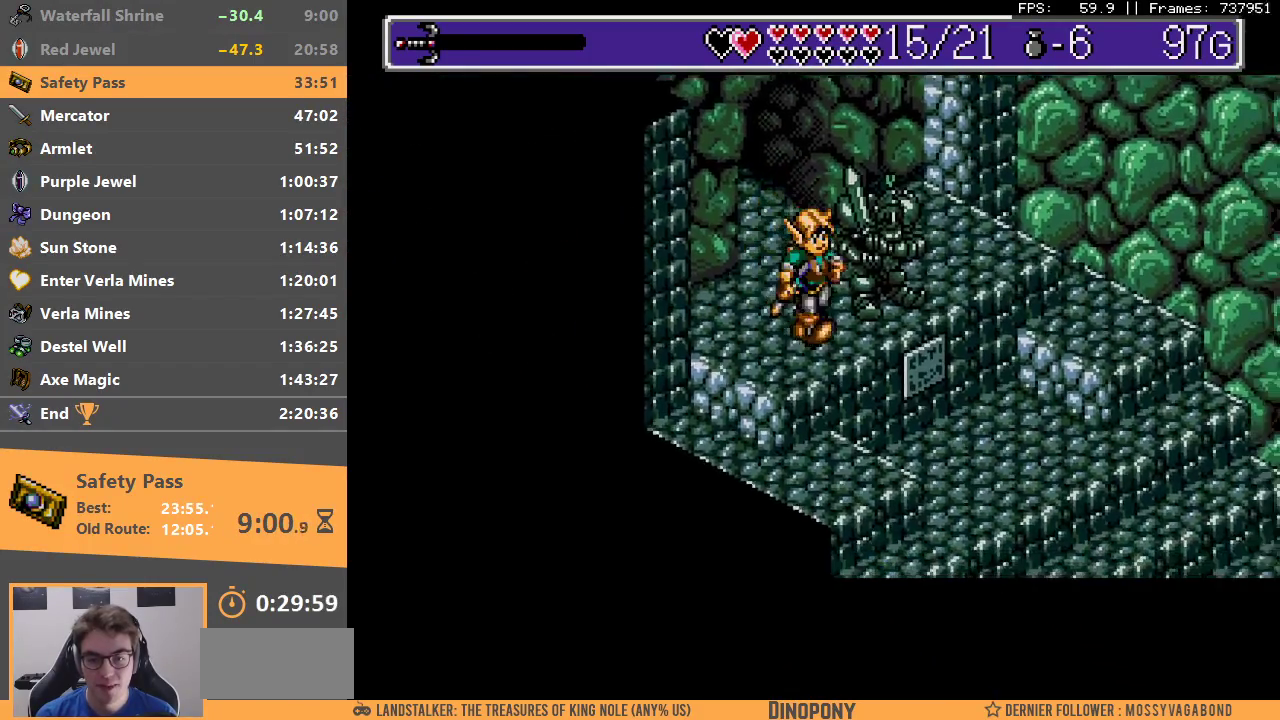
{"buttons": [], "events": []}
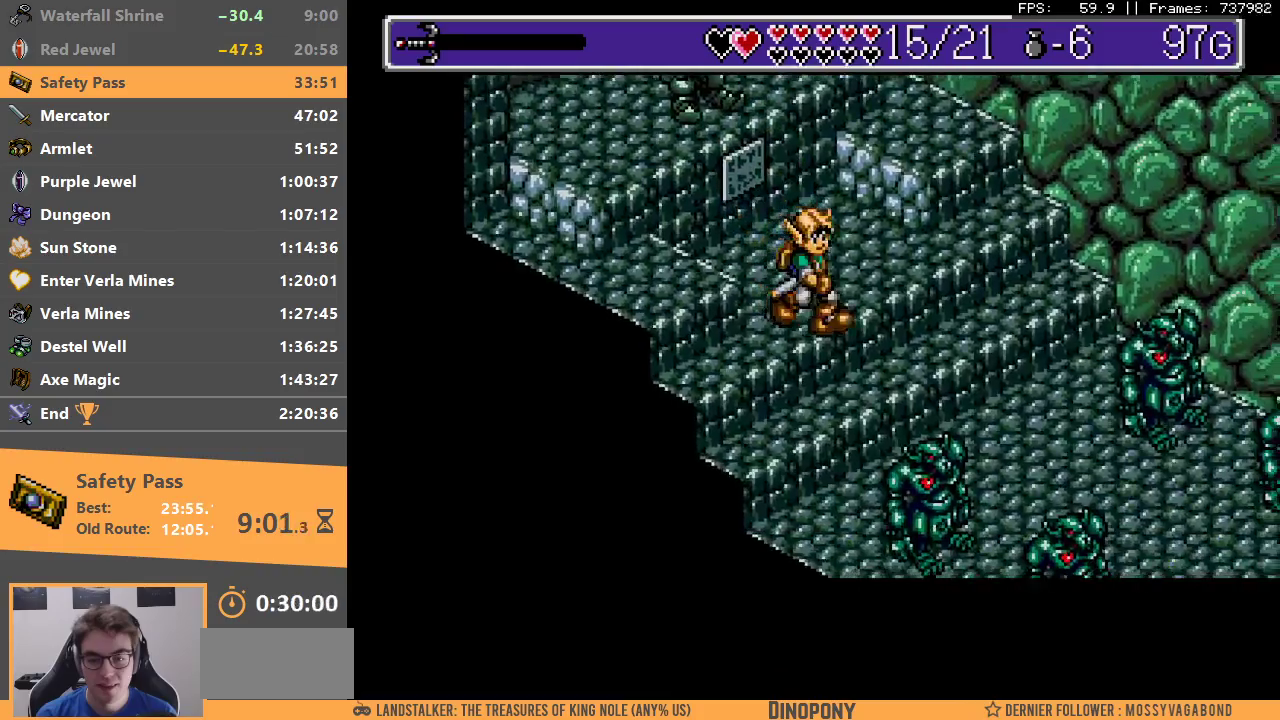
{"buttons": [], "events": []}
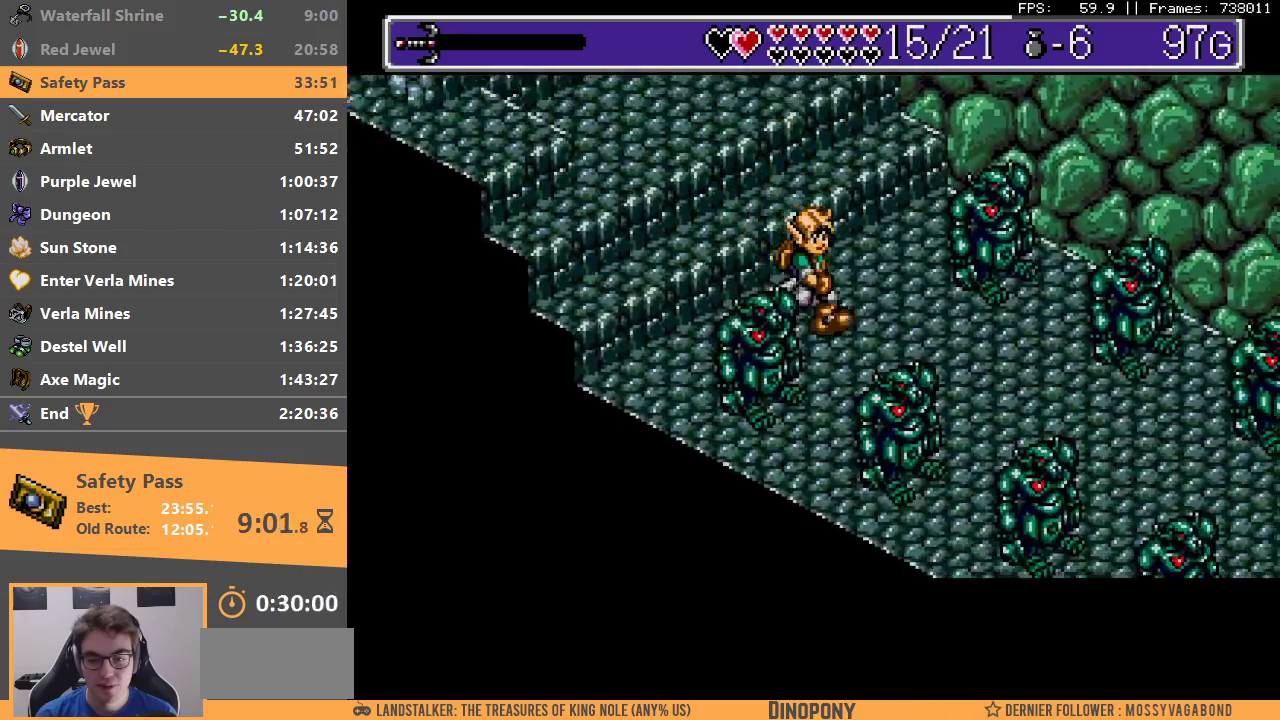
{"buttons": [], "events": []}
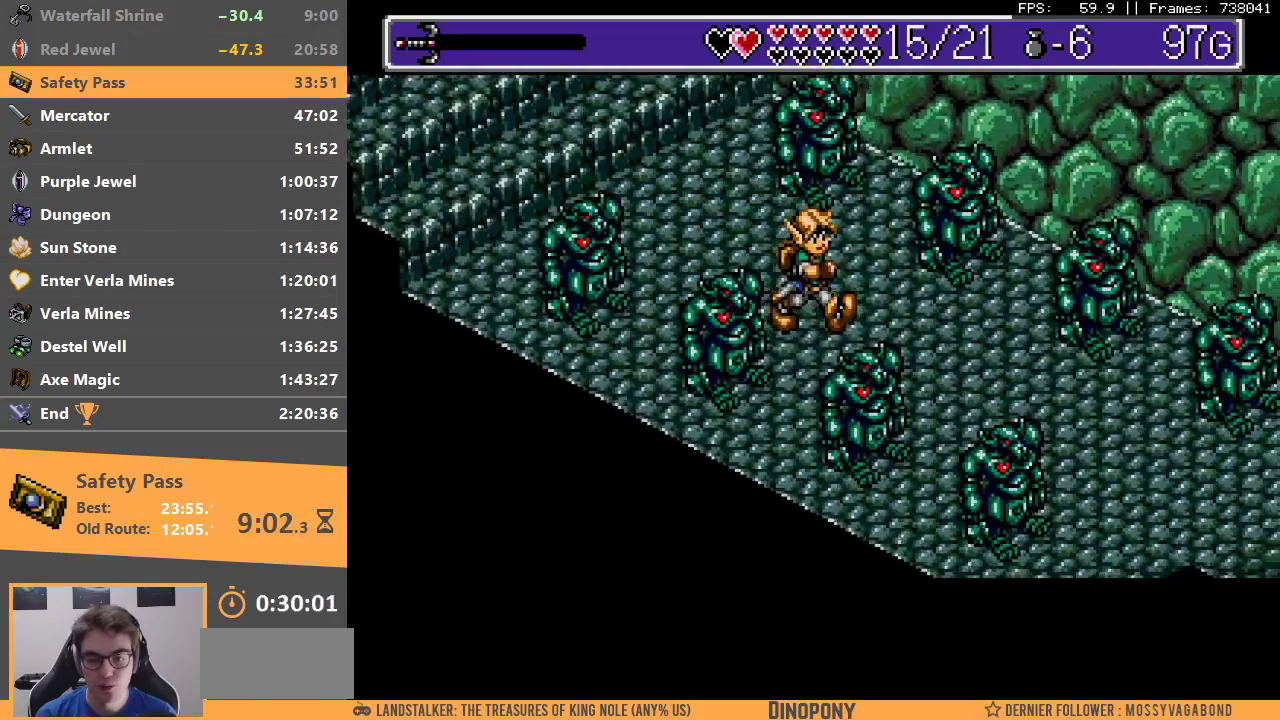
{"buttons": [], "events": []}
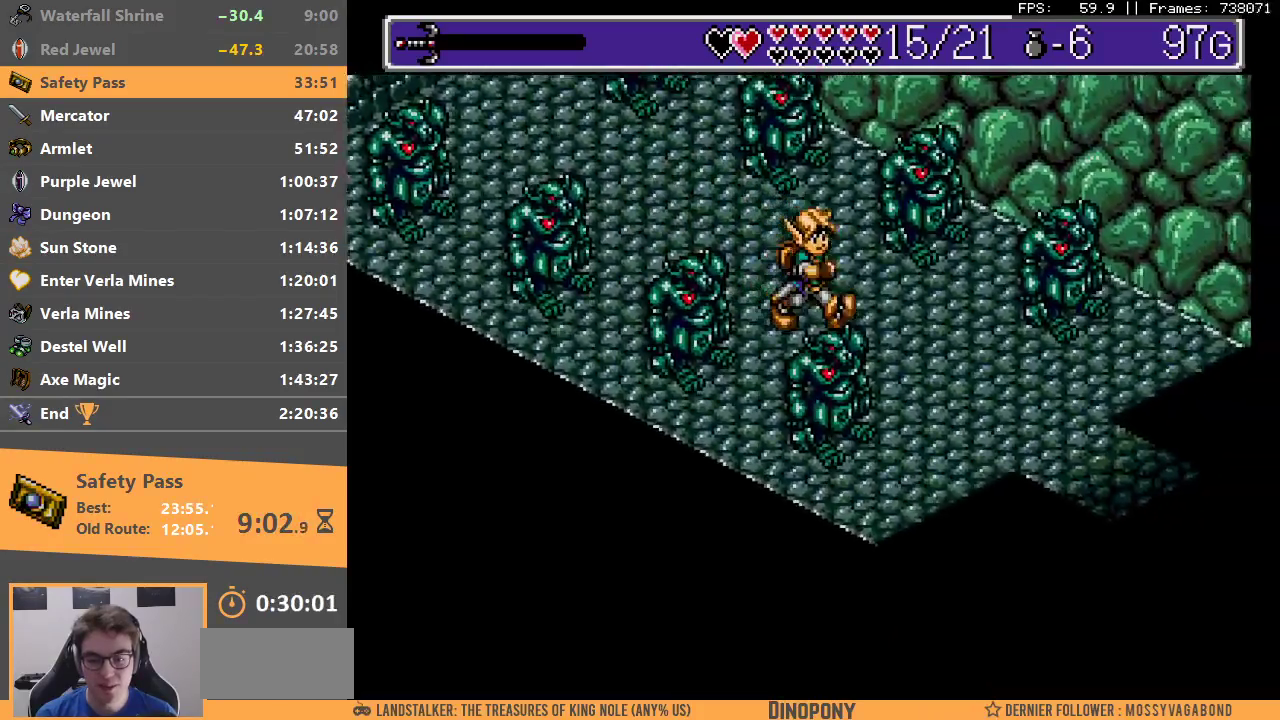
{"buttons": [], "events": []}
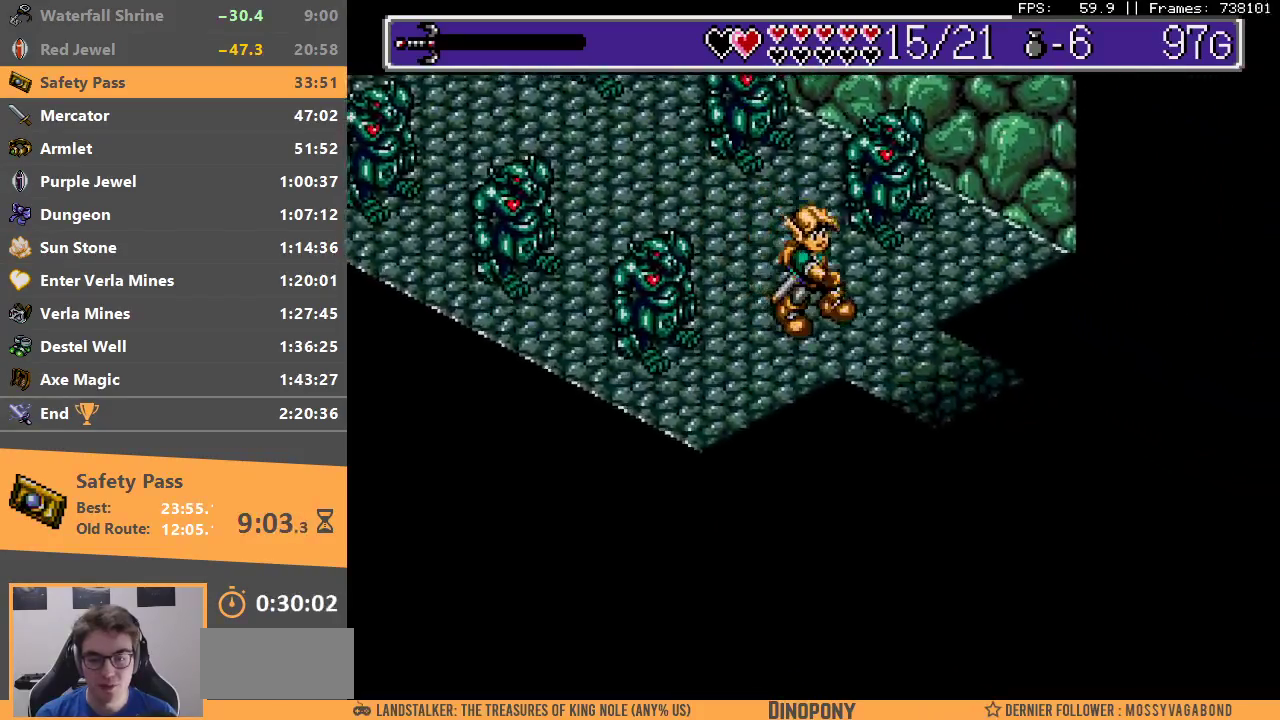
{"buttons": [], "events": []}
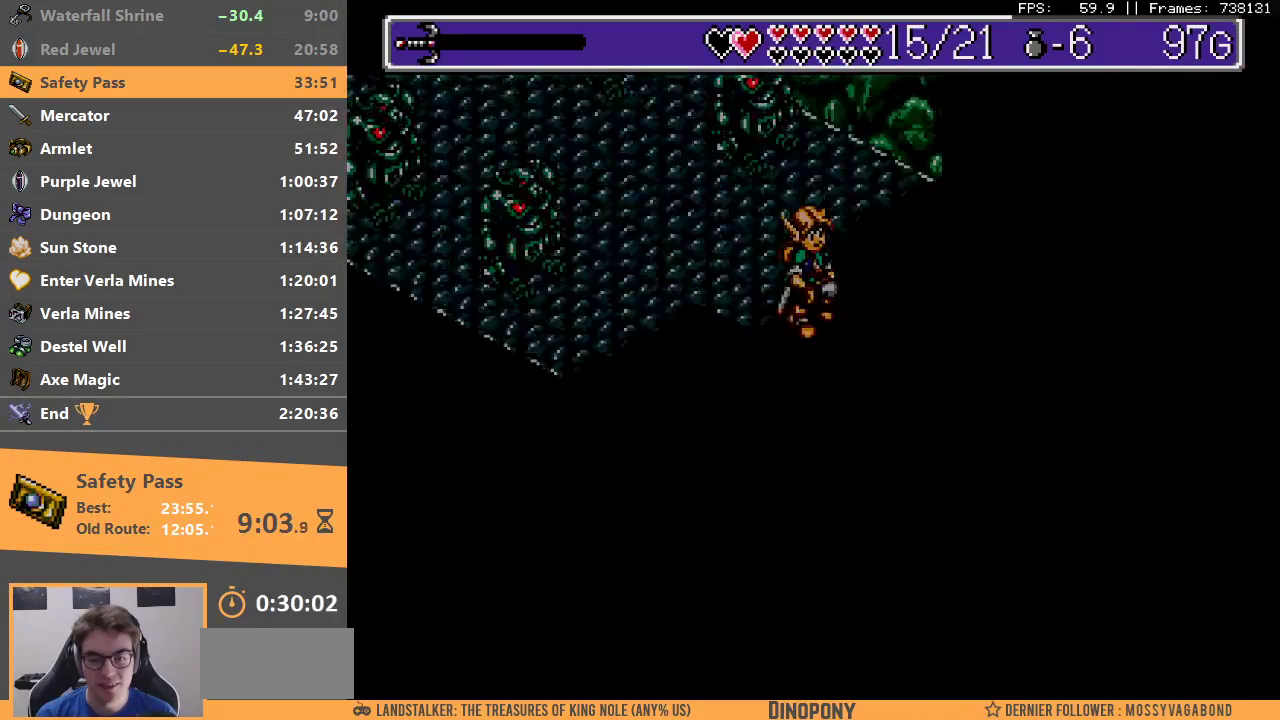
{"buttons": [], "events": [[67, "B", "down"], [150, "B", "up"], [217, "B", "down"], [300, "B", "up"], [367, "B", "down"], [450, "B", "up"]]}
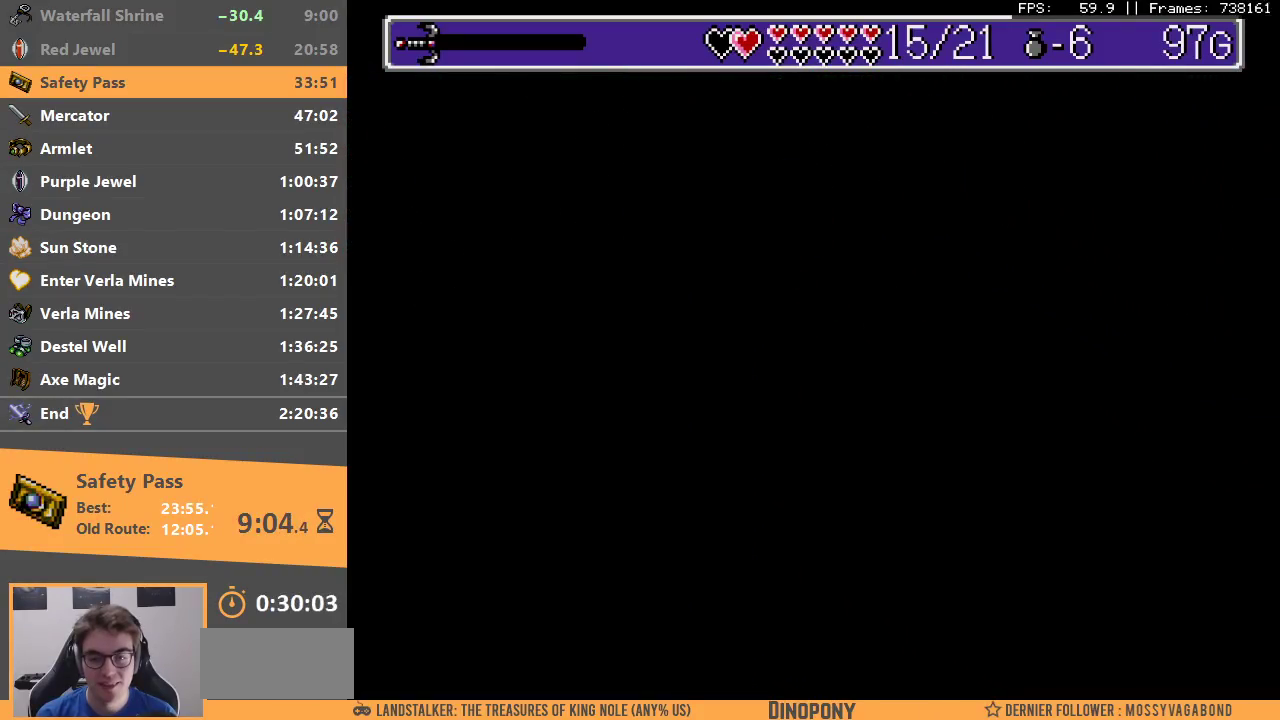
{"buttons": [], "events": [[33, "B", "down"], [133, "B", "up"], [183, "B", "down"], [300, "B", "up"]]}
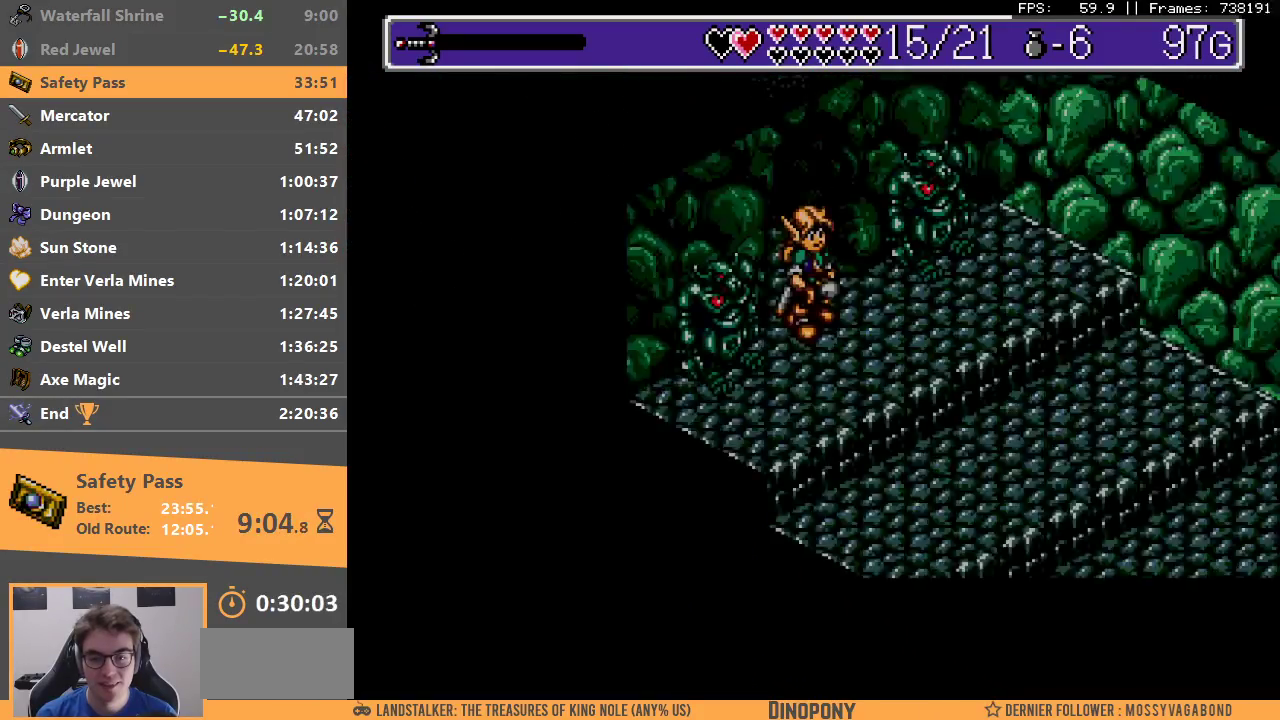
{"buttons": [], "events": []}